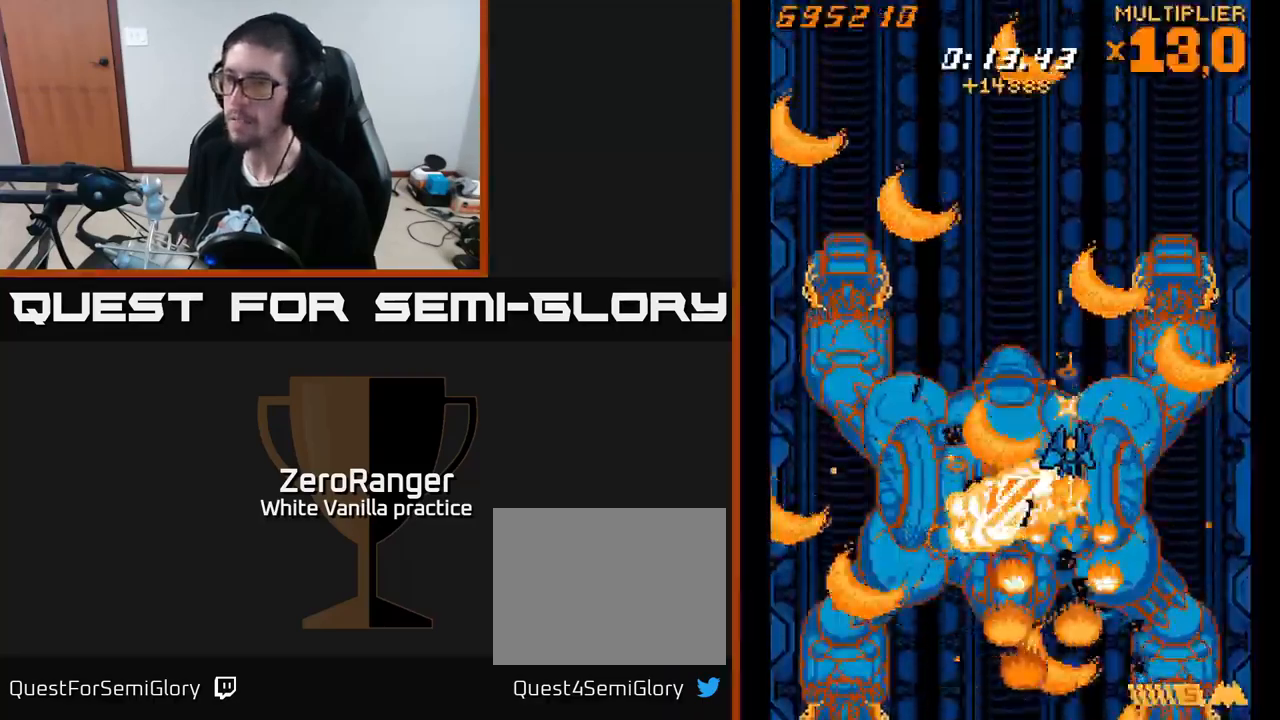
Gameplay with a controller (Xbox layout); each line is a JSON object with the inputs held at the frame after it. "events" lists button and stick changes between this image and that frame as [ms after this image, input, new state], when the widget could be followed in between. Not read: left_stick.
{"buttons": ["X"], "right_stick": "center", "events": [[183, "DPAD_LEFT", "down"], [400, "DPAD_LEFT", "up"]]}
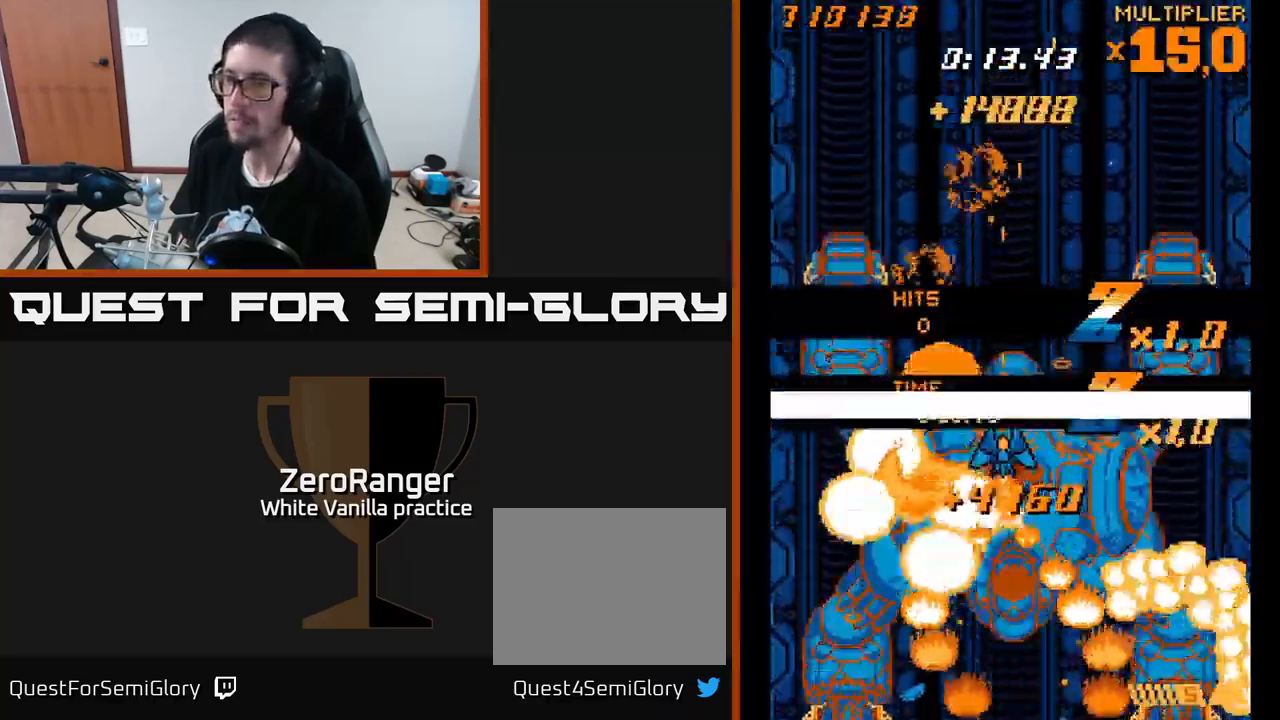
{"buttons": ["X", "DPAD_DOWN"], "right_stick": "center", "events": [[100, "DPAD_DOWN", "down"], [150, "DPAD_DOWN", "up"], [450, "DPAD_DOWN", "down"]]}
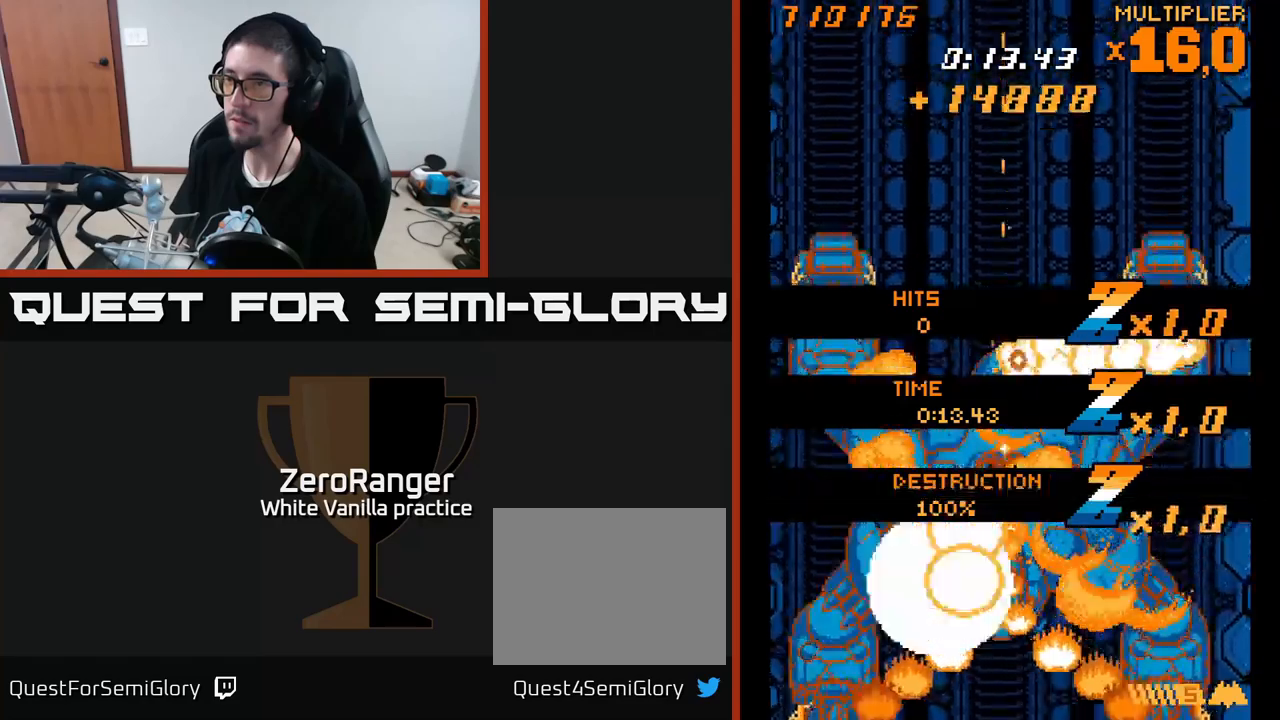
{"buttons": ["X", "DPAD_LEFT"], "right_stick": "center", "events": [[17, "DPAD_DOWN", "up"], [284, "DPAD_LEFT", "down"], [384, "DPAD_LEFT", "up"], [467, "DPAD_LEFT", "down"]]}
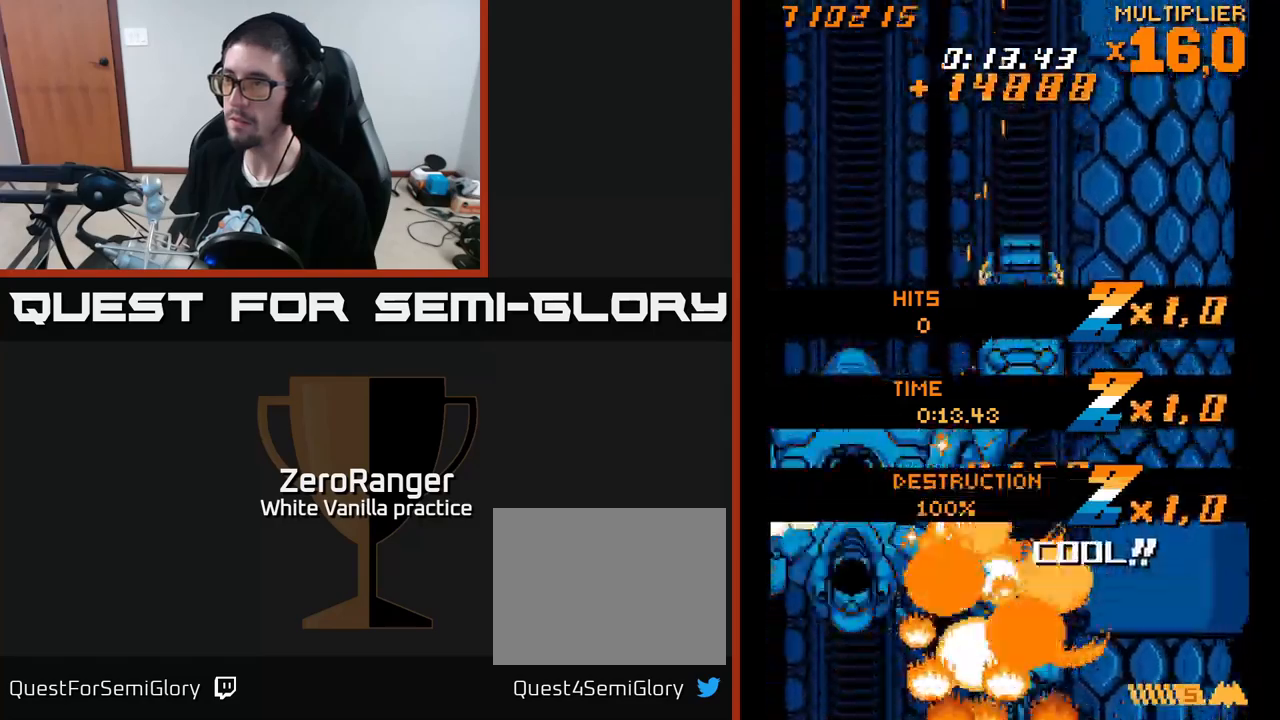
{"buttons": ["X", "DPAD_RIGHT"], "right_stick": "center", "events": [[234, "DPAD_LEFT", "up"], [417, "DPAD_RIGHT", "down"]]}
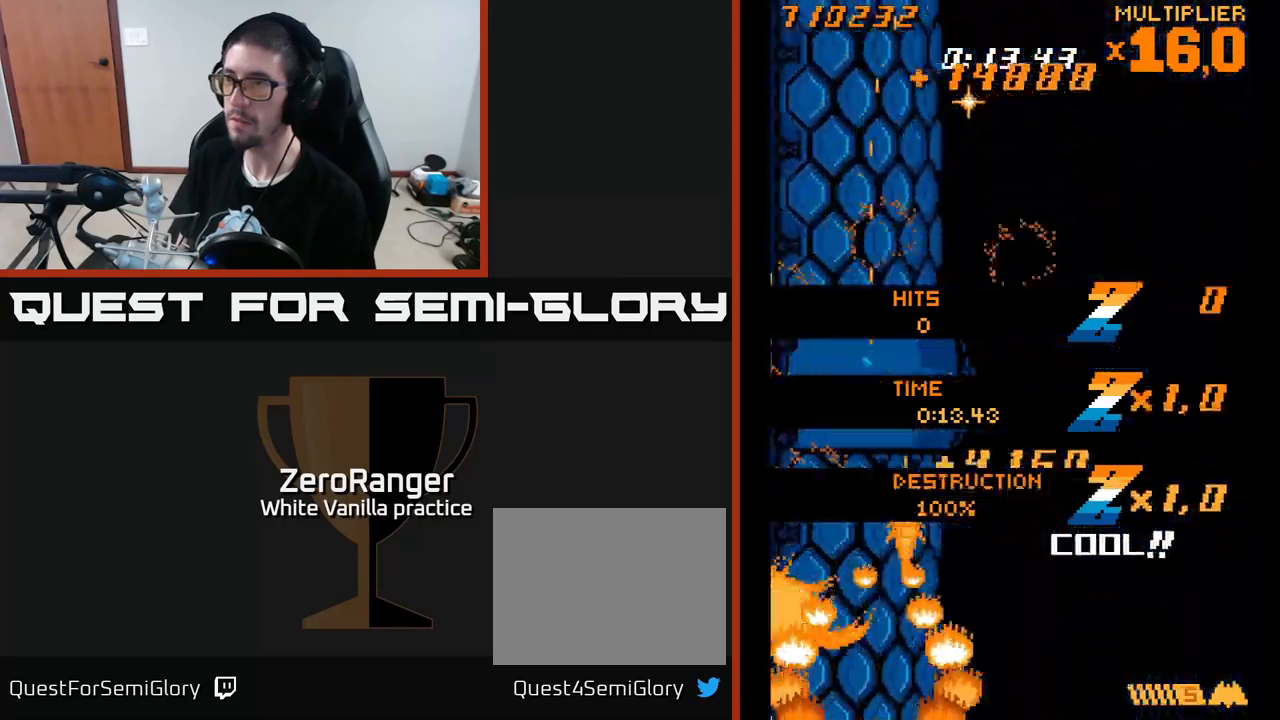
{"buttons": ["A", "DPAD_DOWN", "DPAD_RIGHT"], "right_stick": "center", "events": [[134, "A", "down"], [200, "X", "up"], [217, "DPAD_DOWN", "down"]]}
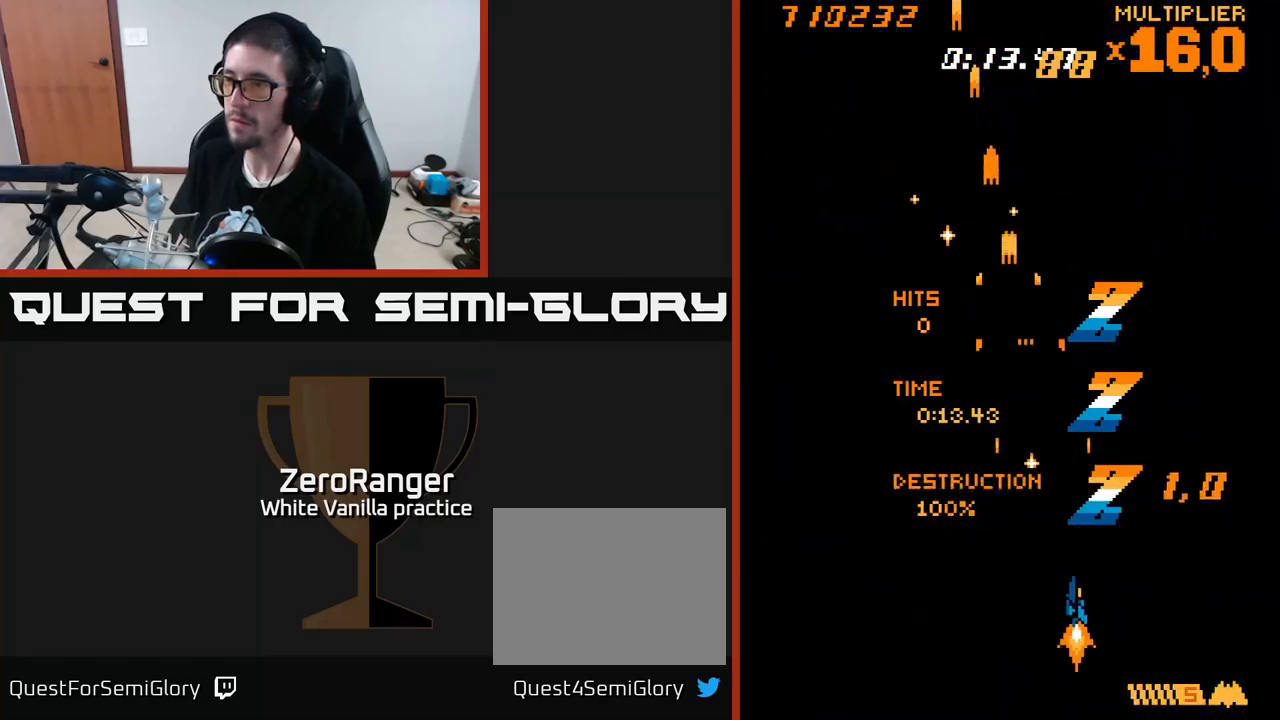
{"buttons": ["A", "DPAD_UP"], "right_stick": "center", "events": [[267, "DPAD_RIGHT", "up"], [334, "DPAD_DOWN", "up"], [467, "DPAD_UP", "down"]]}
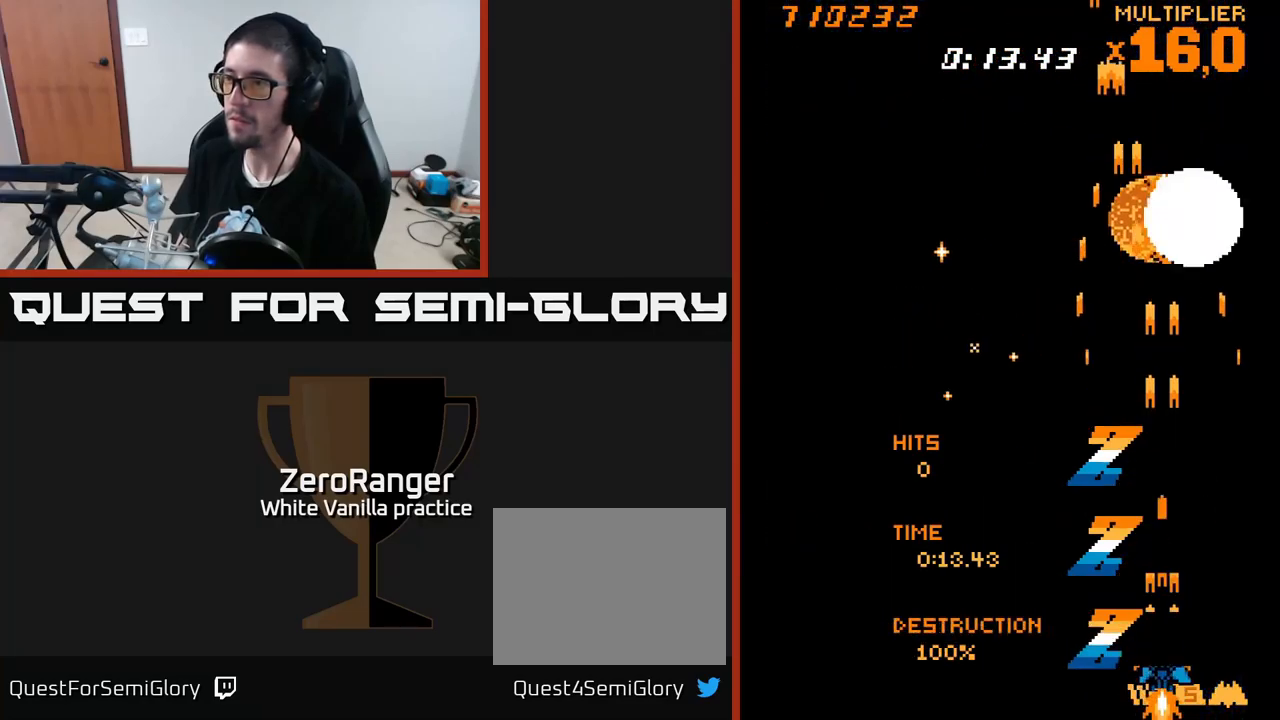
{"buttons": ["A", "DPAD_UP", "DPAD_RIGHT"], "right_stick": "center", "events": [[234, "DPAD_LEFT", "down"], [350, "DPAD_LEFT", "up"], [384, "DPAD_RIGHT", "down"]]}
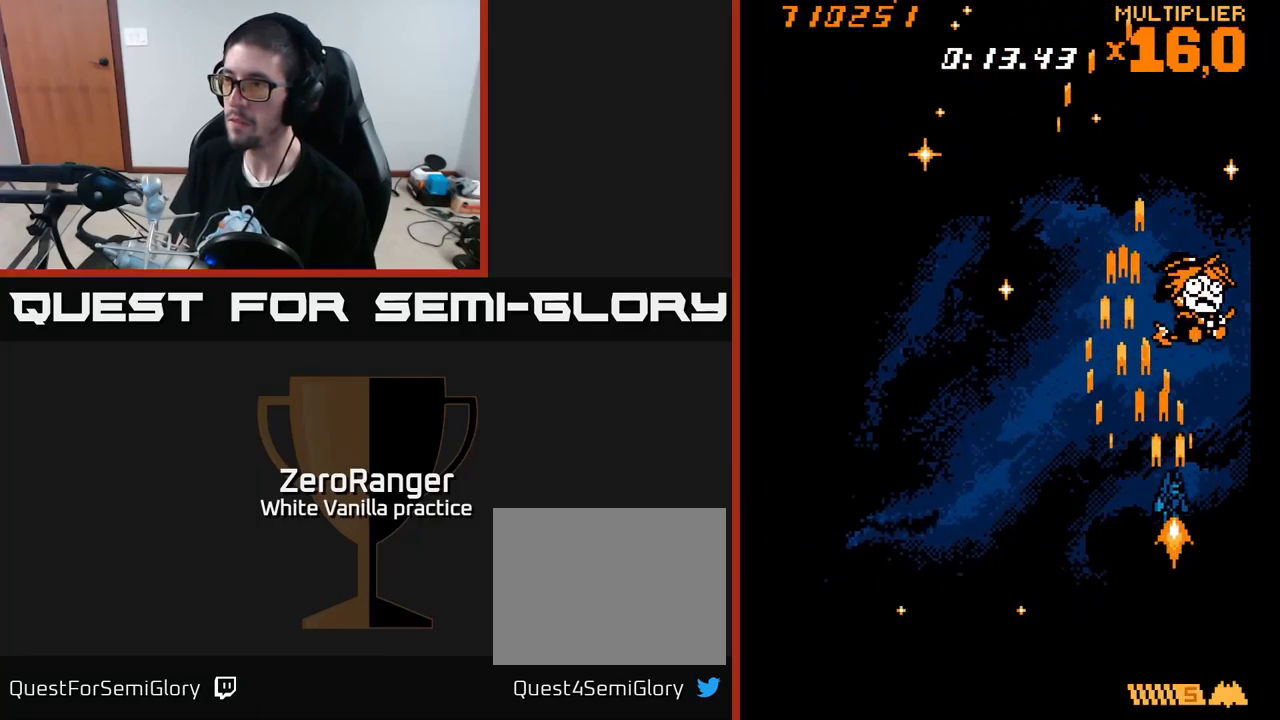
{"buttons": ["X", "DPAD_UP"], "right_stick": "center", "events": [[67, "DPAD_RIGHT", "up"], [317, "DPAD_LEFT", "down"], [367, "DPAD_LEFT", "up"], [384, "DPAD_LEFT", "down"], [417, "X", "down"], [500, "A", "up"], [500, "DPAD_LEFT", "up"]]}
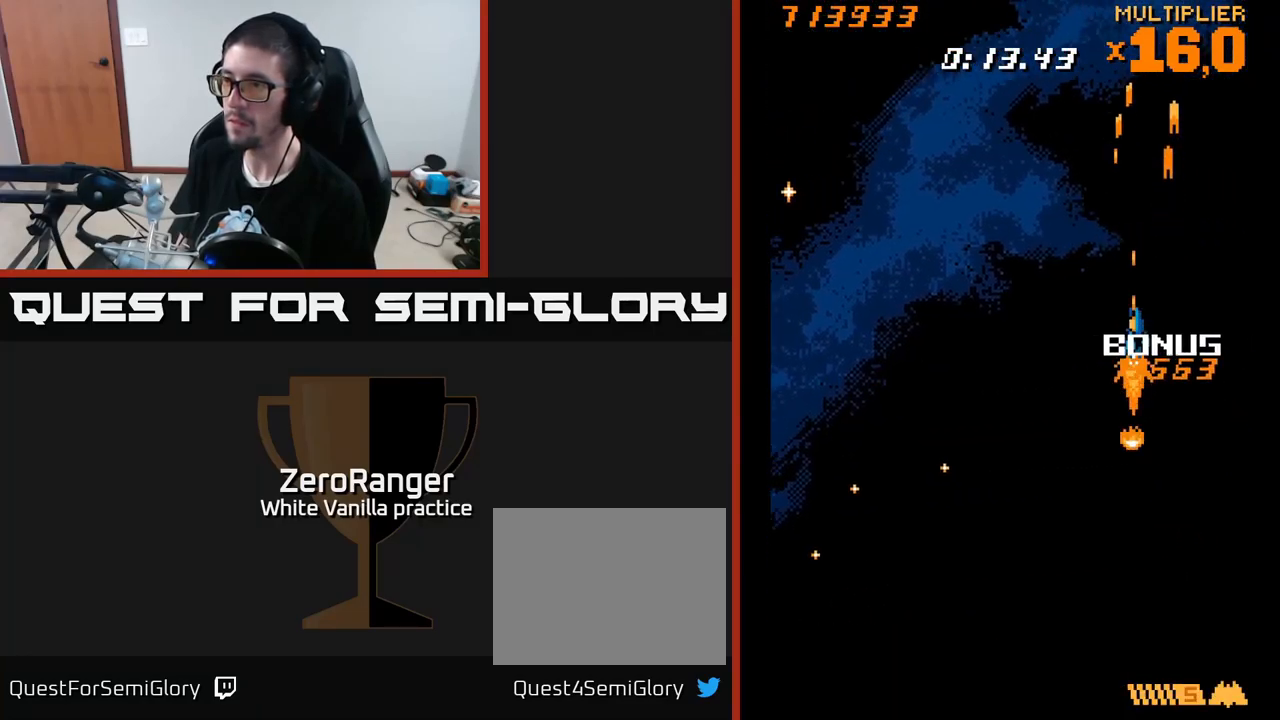
{"buttons": ["X", "DPAD_LEFT"], "right_stick": "center", "events": [[117, "DPAD_RIGHT", "down"], [134, "DPAD_UP", "up"], [217, "DPAD_UP", "down"], [367, "DPAD_UP", "up"], [417, "DPAD_RIGHT", "up"], [484, "DPAD_LEFT", "down"]]}
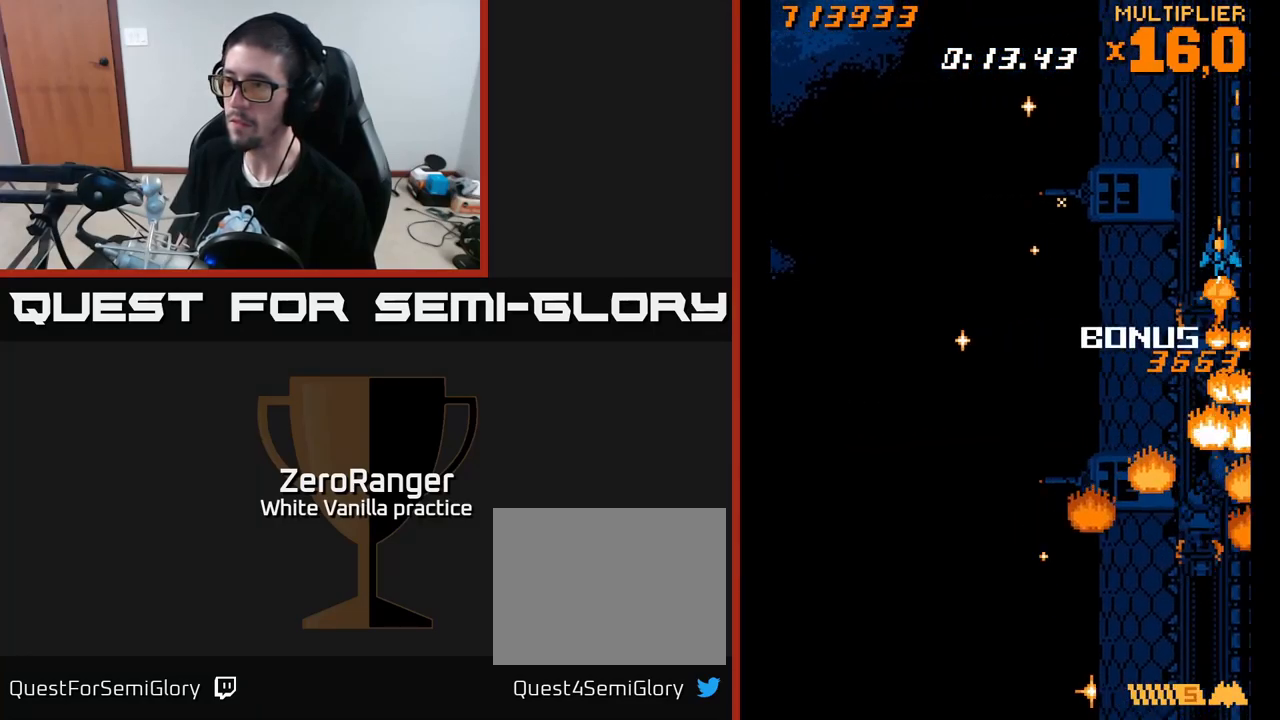
{"buttons": ["X", "DPAD_UP", "DPAD_LEFT"], "right_stick": "center", "events": [[84, "DPAD_UP", "down"]]}
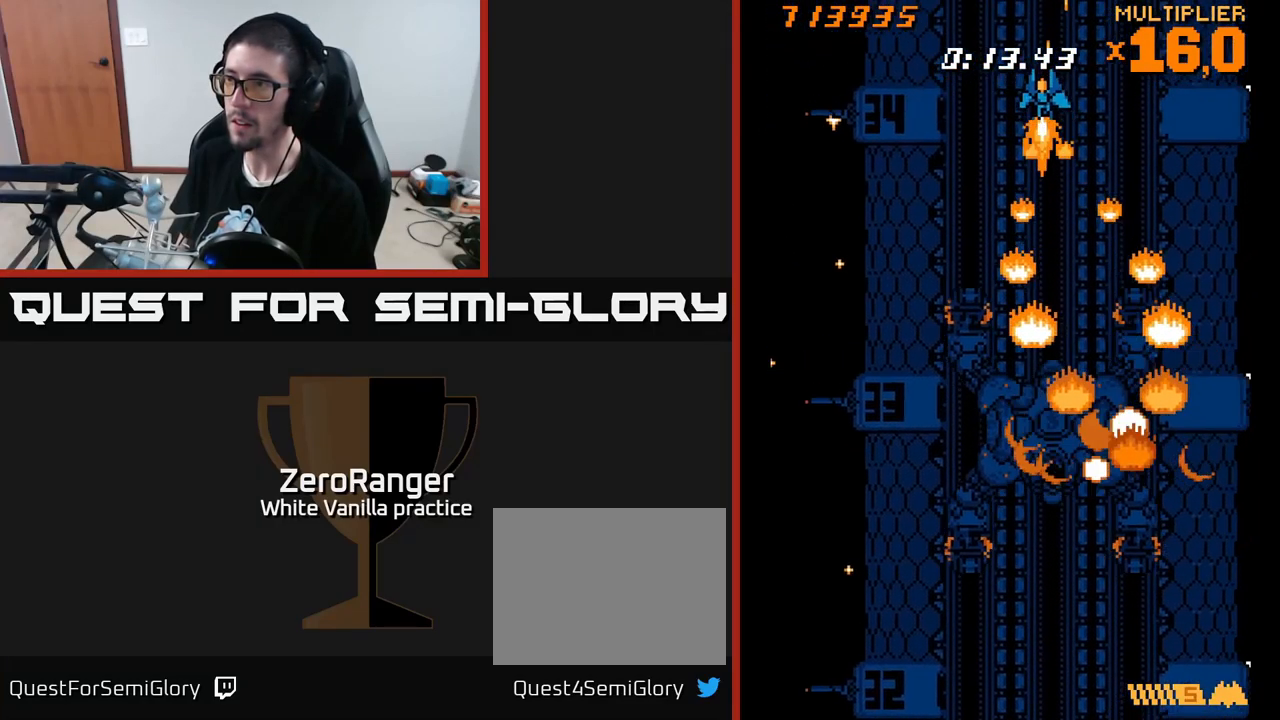
{"buttons": ["A", "DPAD_DOWN"], "right_stick": "center", "events": [[134, "DPAD_UP", "up"], [217, "DPAD_DOWN", "down"], [234, "A", "down"], [250, "DPAD_LEFT", "up"], [300, "X", "up"]]}
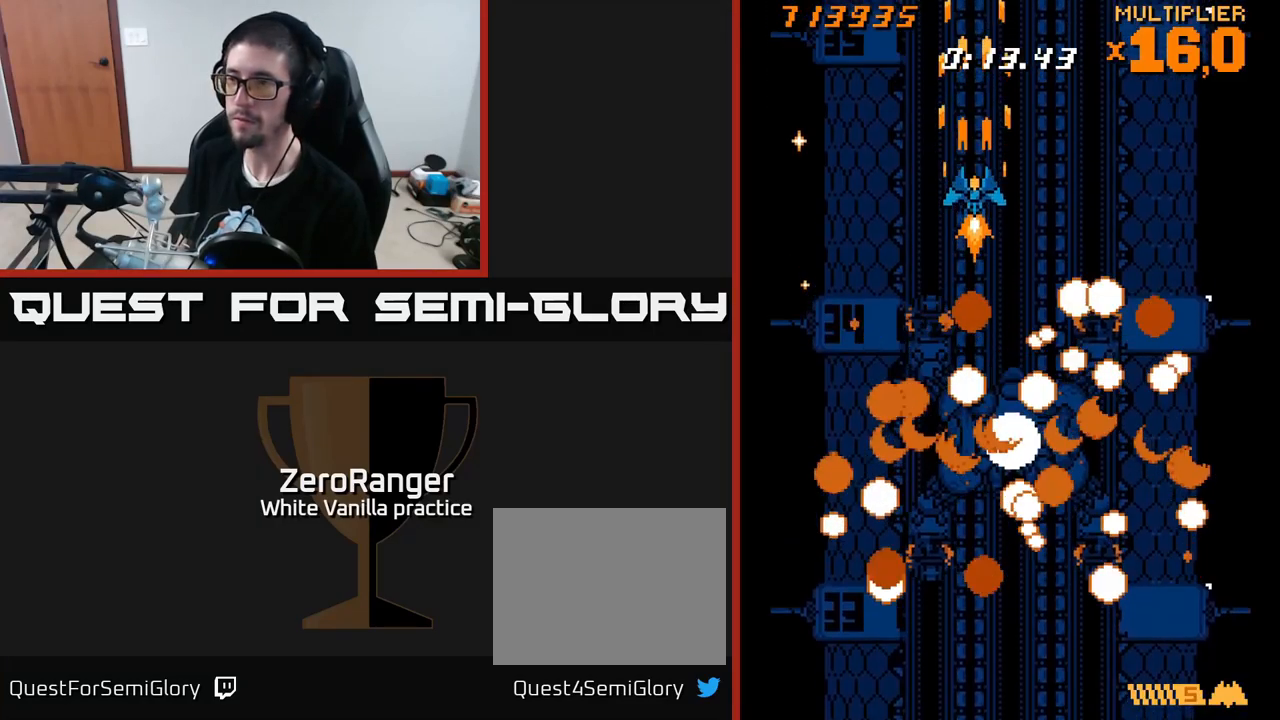
{"buttons": [], "right_stick": "center", "events": [[167, "A", "up"], [334, "DPAD_DOWN", "up"]]}
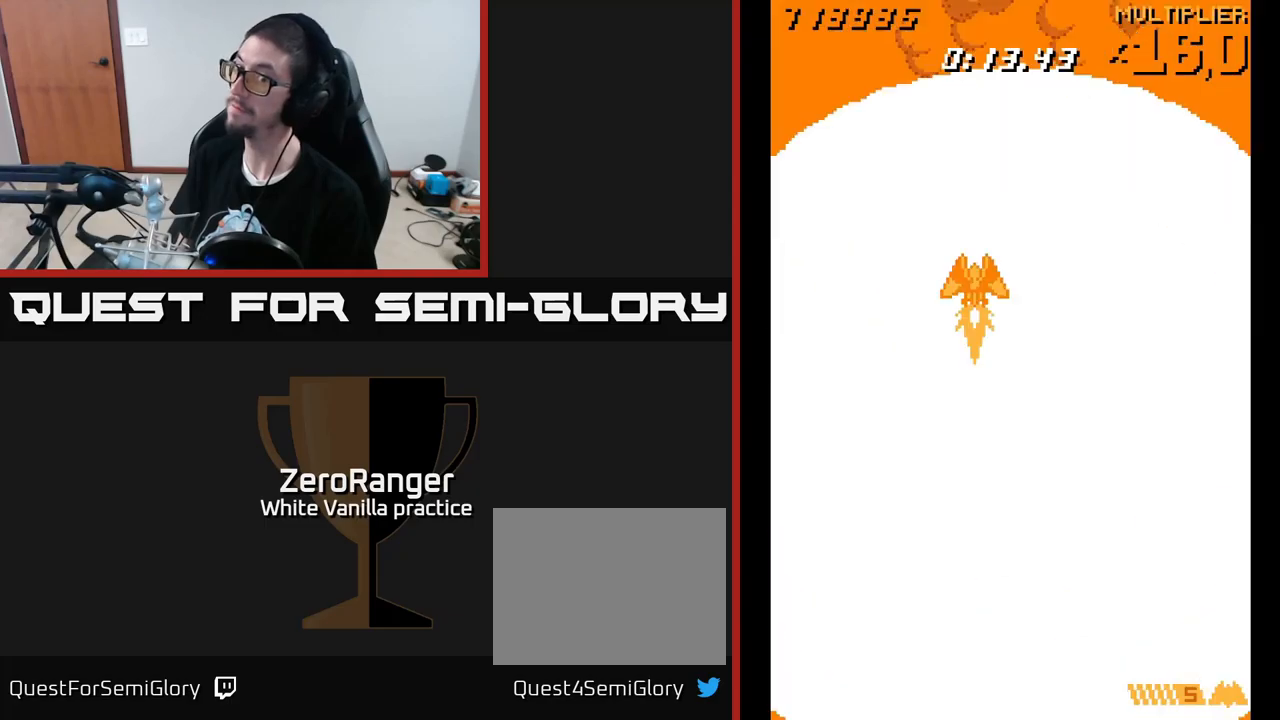
{"buttons": ["A"], "right_stick": "center", "events": [[233, "A", "down"]]}
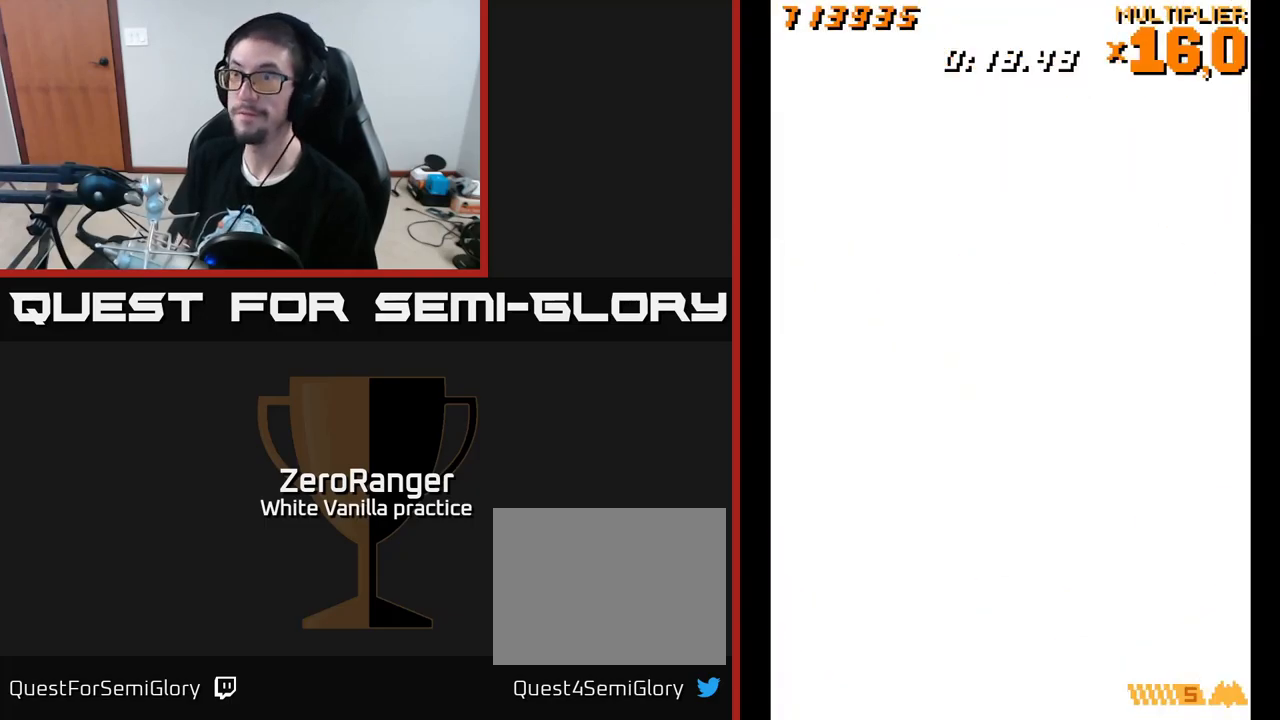
{"buttons": ["A"], "right_stick": "center", "events": [[133, "DPAD_DOWN", "down"], [133, "DPAD_RIGHT", "down"], [333, "DPAD_RIGHT", "up"], [366, "DPAD_DOWN", "up"]]}
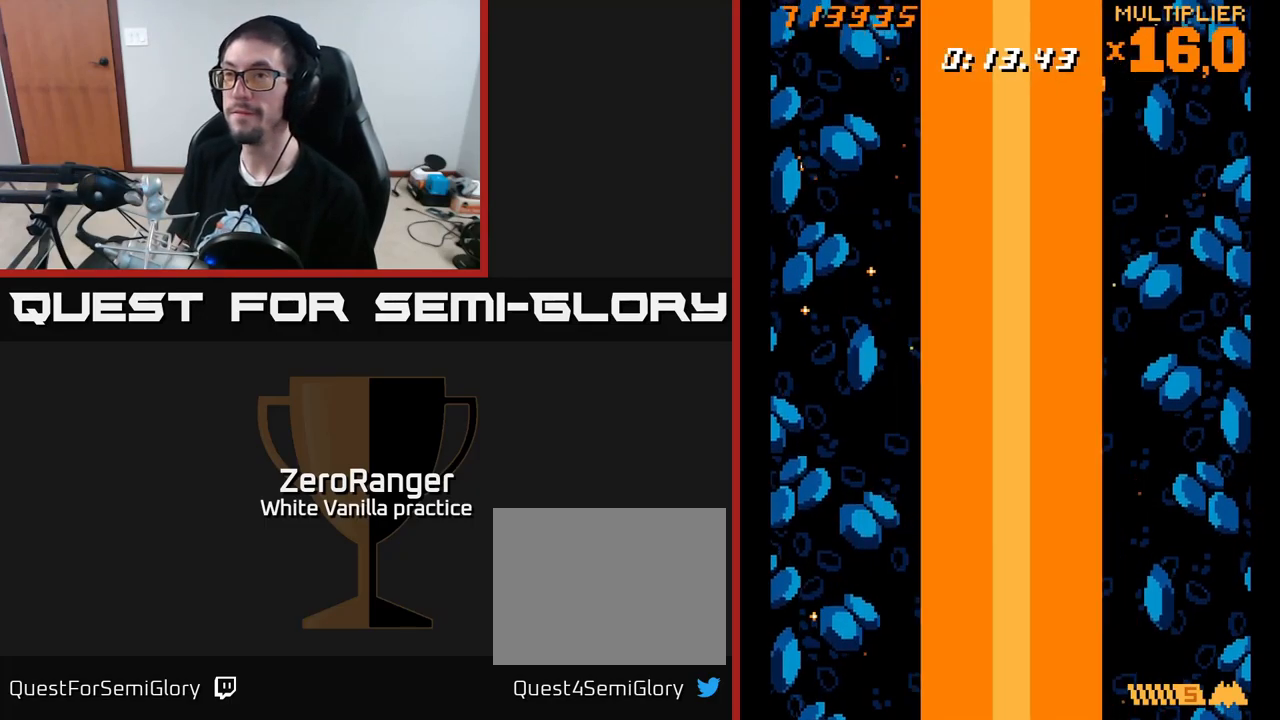
{"buttons": ["L2", "DPAD_UP"], "right_stick": "center", "events": [[133, "A", "up"], [316, "DPAD_RIGHT", "down"], [416, "L2", "down"], [433, "DPAD_RIGHT", "up"], [466, "DPAD_UP", "down"]]}
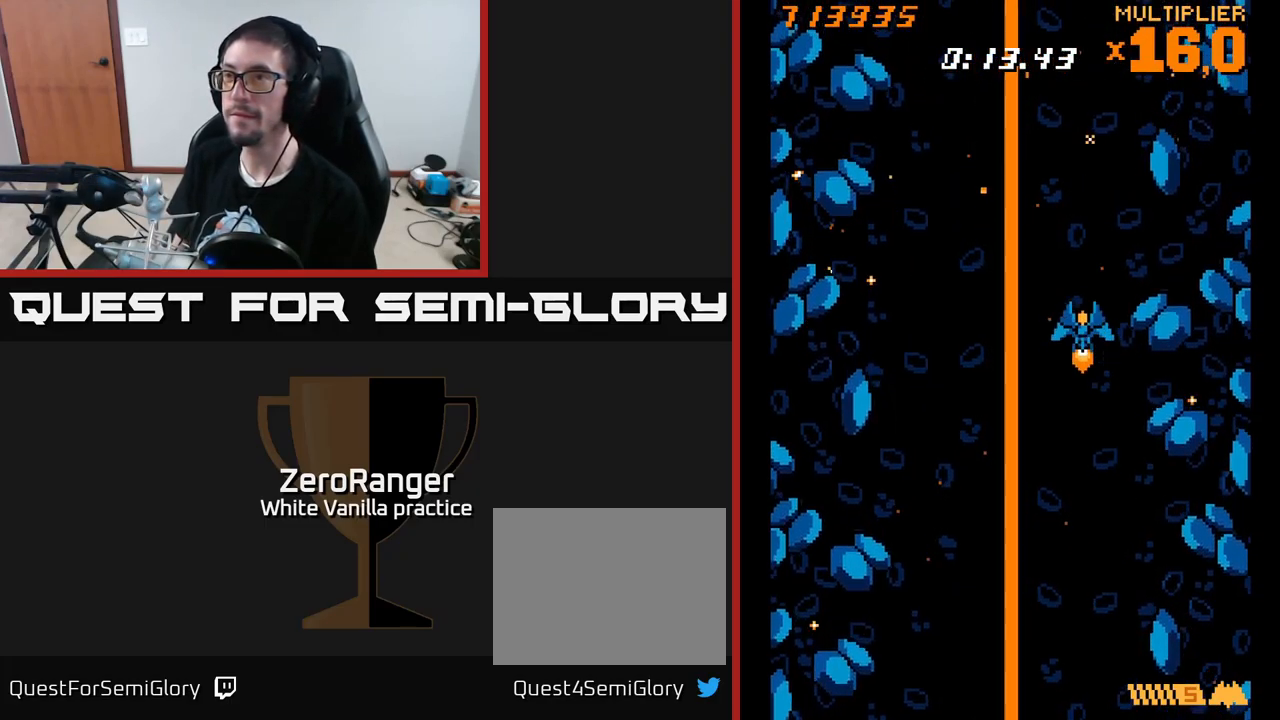
{"buttons": ["L2", "DPAD_UP"], "right_stick": "center", "events": [[116, "DPAD_LEFT", "down"], [416, "DPAD_LEFT", "up"]]}
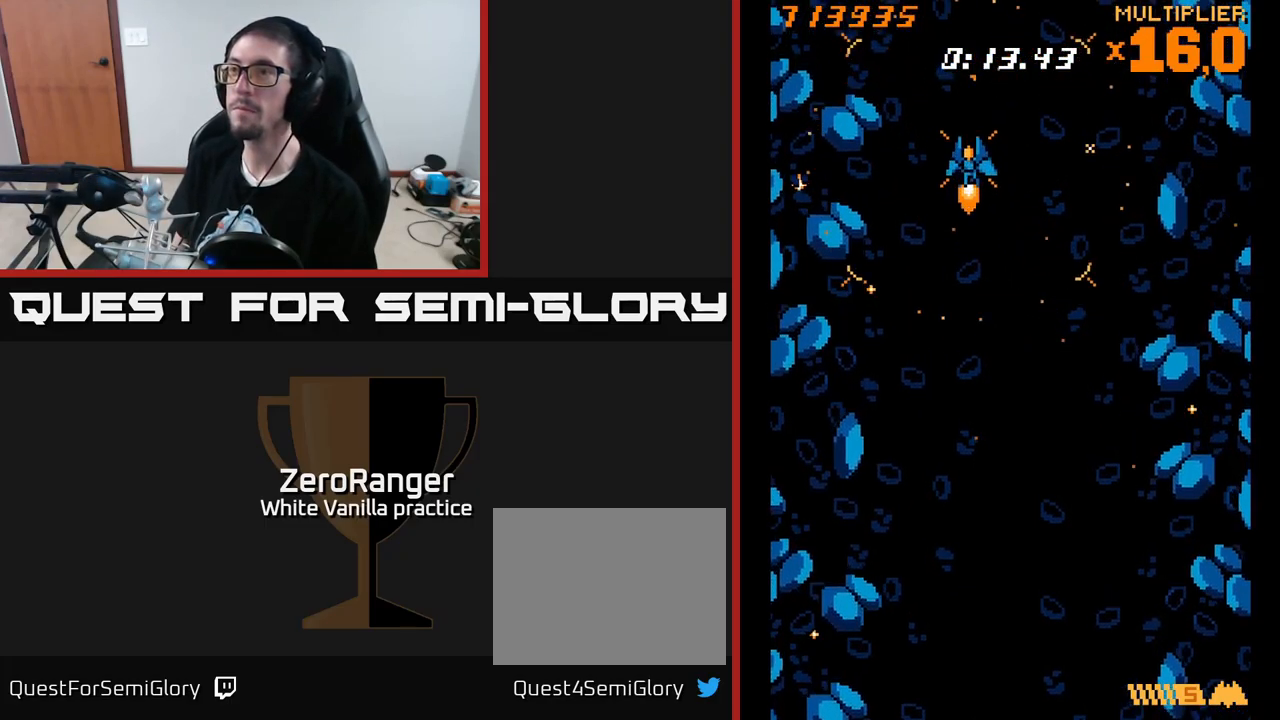
{"buttons": ["L2", "DPAD_RIGHT"], "right_stick": "center", "events": [[350, "DPAD_RIGHT", "down"], [350, "DPAD_UP", "up"]]}
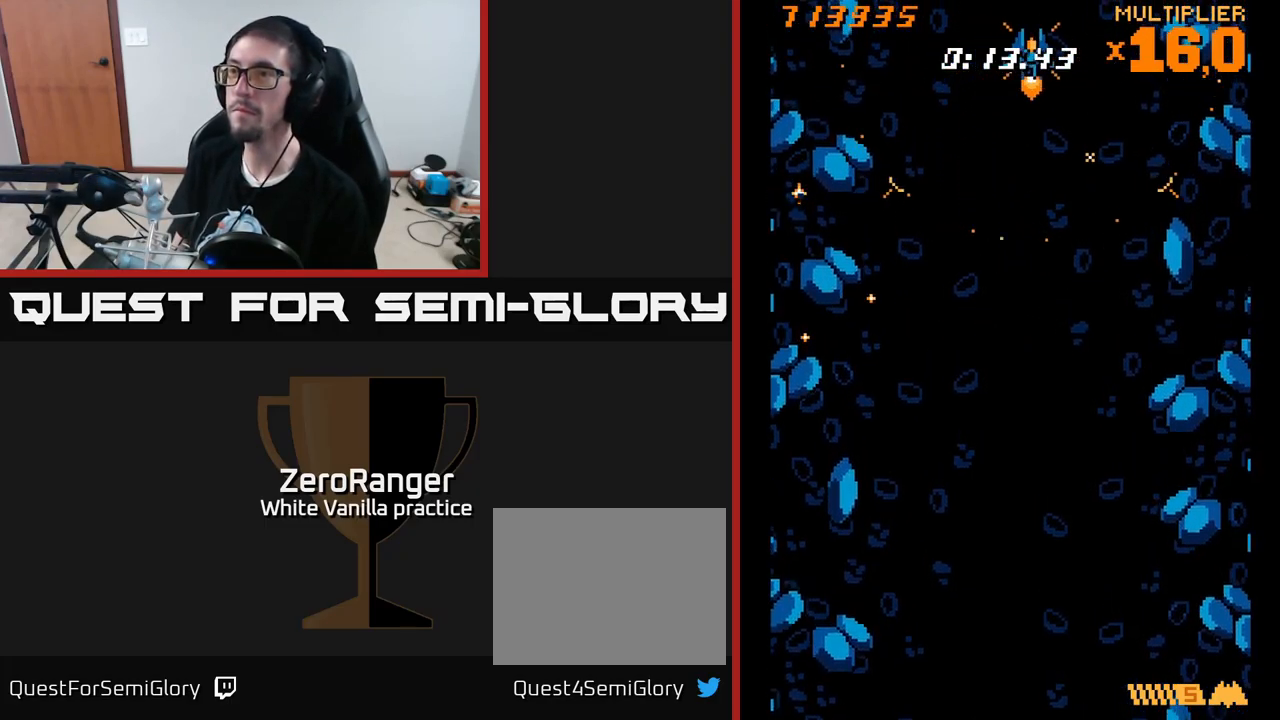
{"buttons": ["L2", "DPAD_LEFT"], "right_stick": "center", "events": [[216, "DPAD_RIGHT", "up"], [266, "DPAD_UP", "down"], [300, "DPAD_LEFT", "down"], [383, "DPAD_UP", "up"]]}
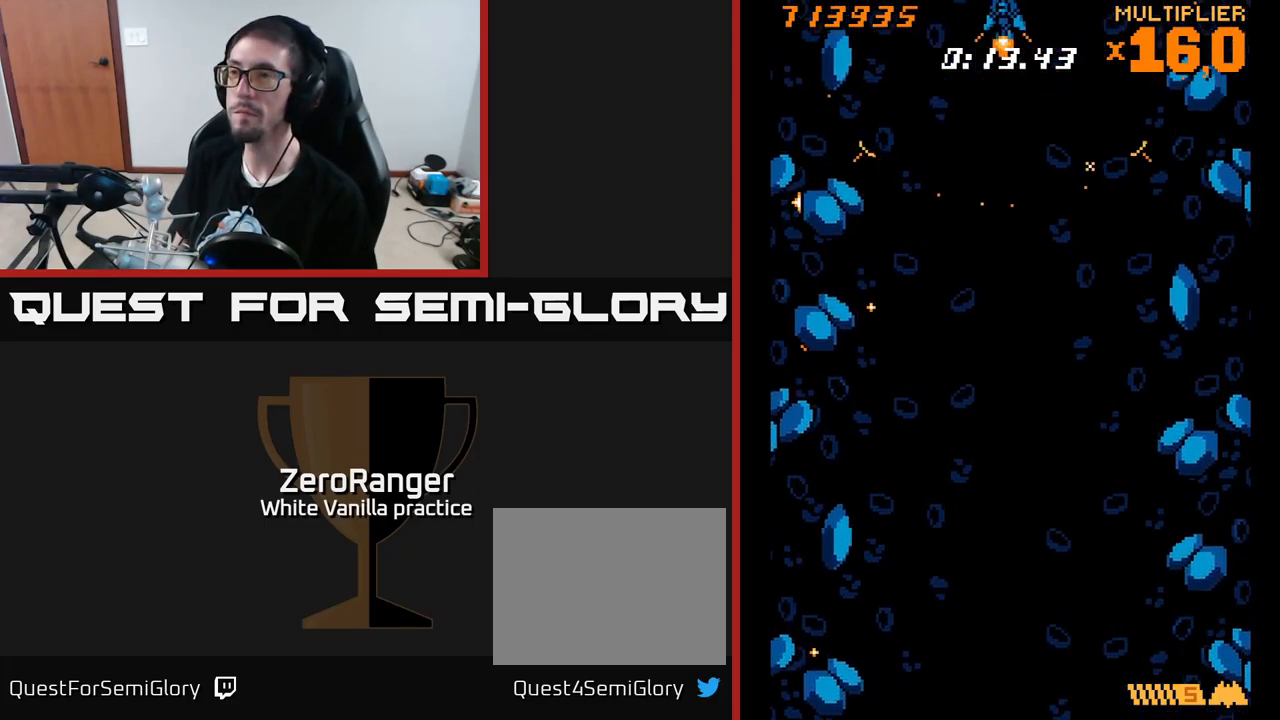
{"buttons": ["L2", "DPAD_RIGHT"], "right_stick": "center", "events": [[316, "DPAD_LEFT", "up"], [366, "DPAD_RIGHT", "down"]]}
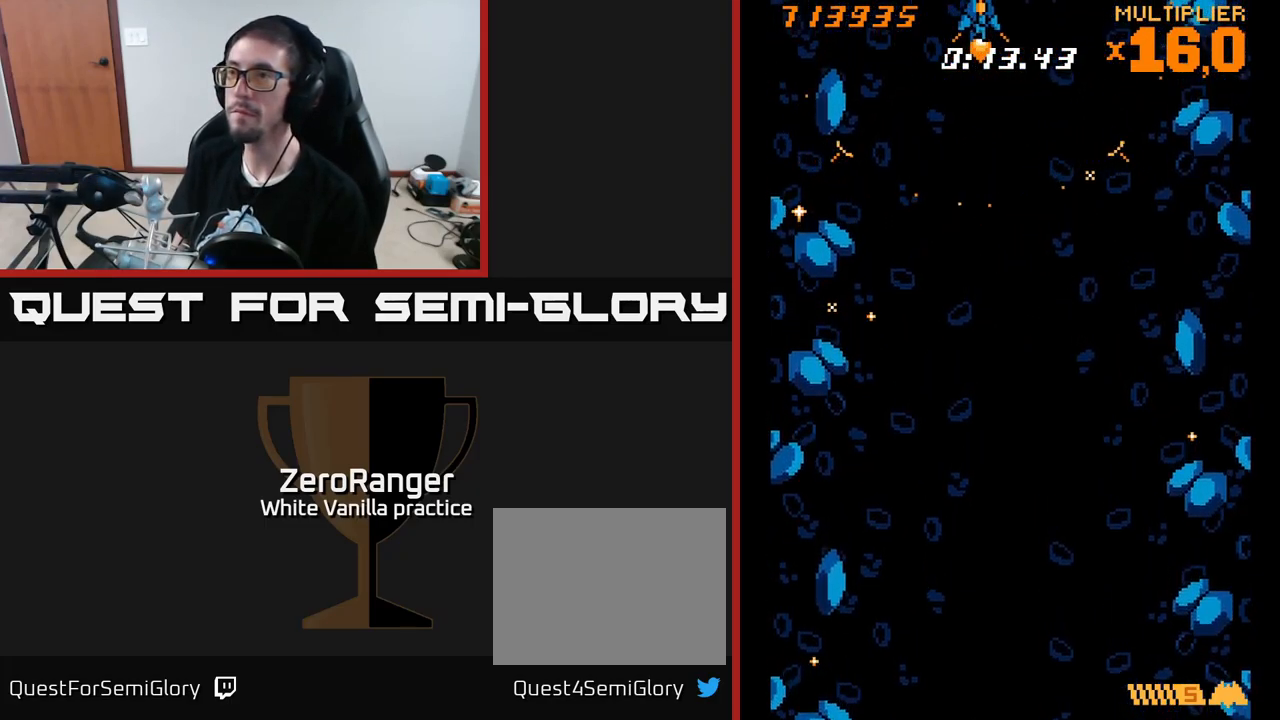
{"buttons": ["L2", "DPAD_LEFT"], "right_stick": "center", "events": [[300, "DPAD_RIGHT", "up"], [350, "DPAD_LEFT", "down"]]}
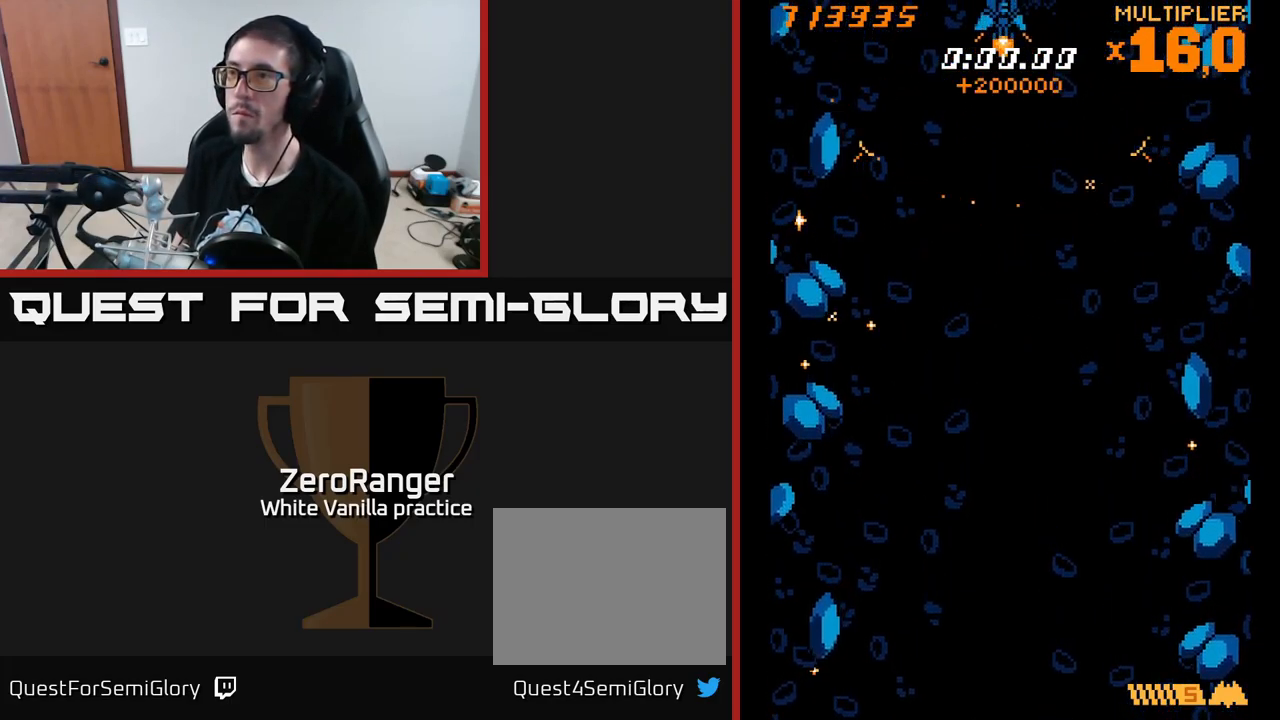
{"buttons": ["L2", "DPAD_RIGHT"], "right_stick": "center", "events": [[183, "DPAD_LEFT", "up"], [250, "DPAD_RIGHT", "down"]]}
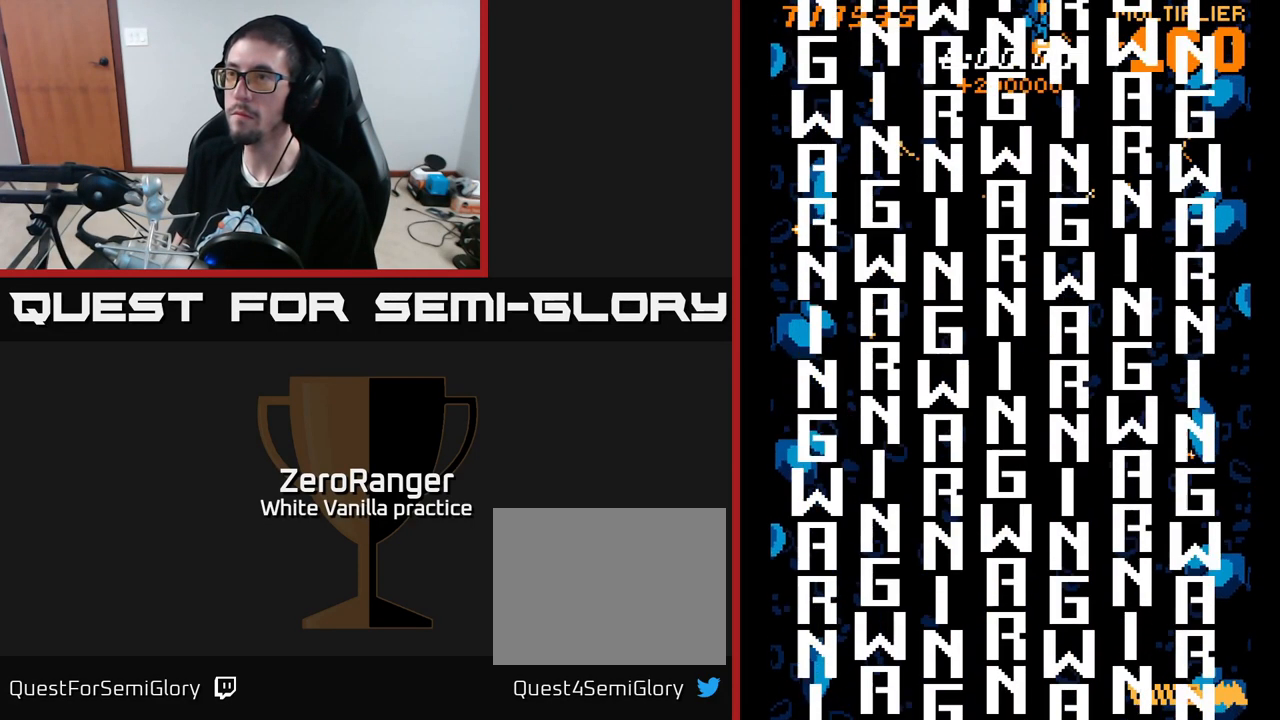
{"buttons": ["L2", "DPAD_LEFT"], "right_stick": "center", "events": [[116, "DPAD_RIGHT", "up"], [150, "DPAD_LEFT", "down"]]}
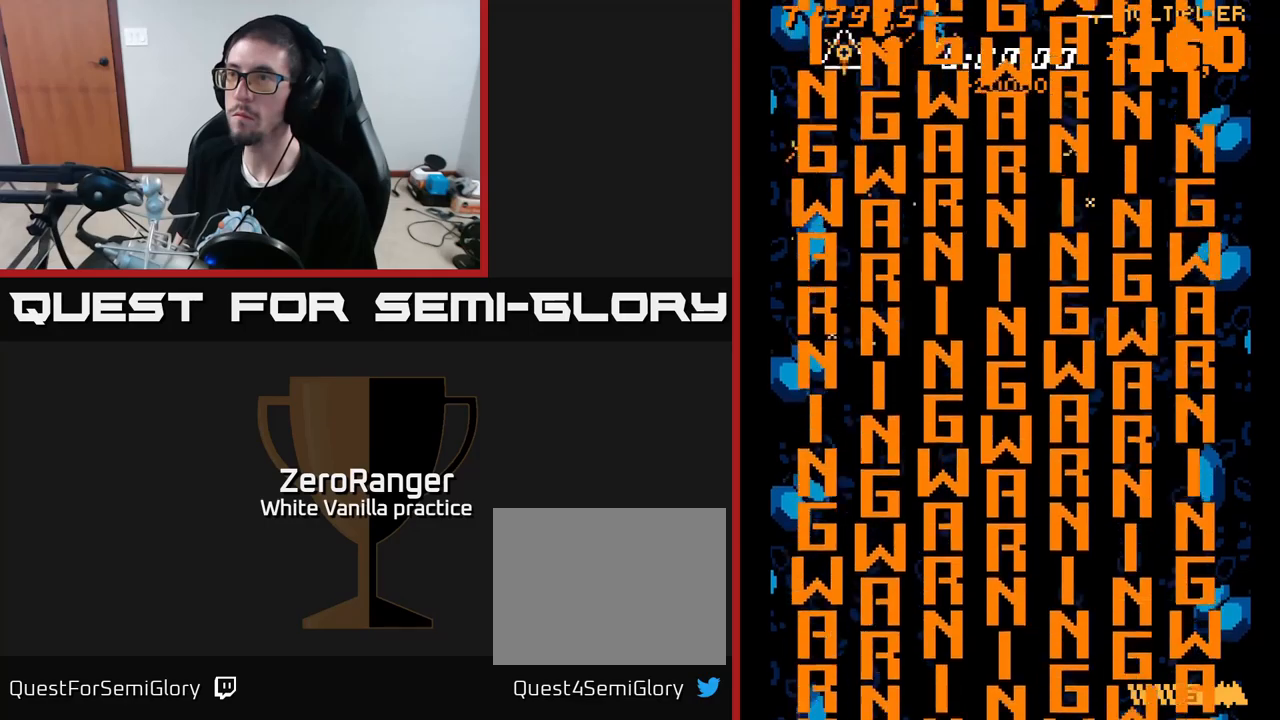
{"buttons": ["DPAD_RIGHT"], "right_stick": "center", "events": [[117, "DPAD_LEFT", "up"], [150, "DPAD_DOWN", "down"], [150, "DPAD_RIGHT", "down"], [167, "DPAD_DOWN", "up"], [367, "L2", "up"]]}
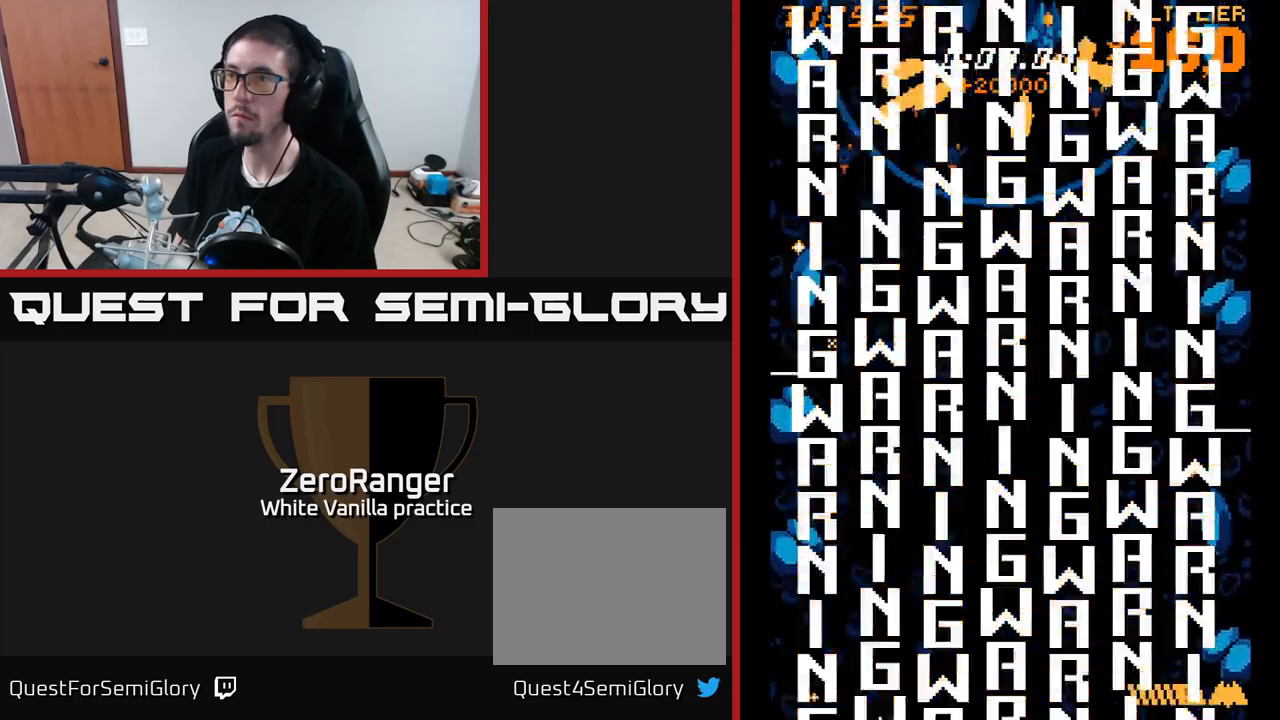
{"buttons": ["L2", "DPAD_LEFT"], "right_stick": "center", "events": [[100, "DPAD_DOWN", "down"], [100, "L2", "down"], [133, "DPAD_RIGHT", "up"], [450, "DPAD_LEFT", "down"], [500, "DPAD_DOWN", "up"]]}
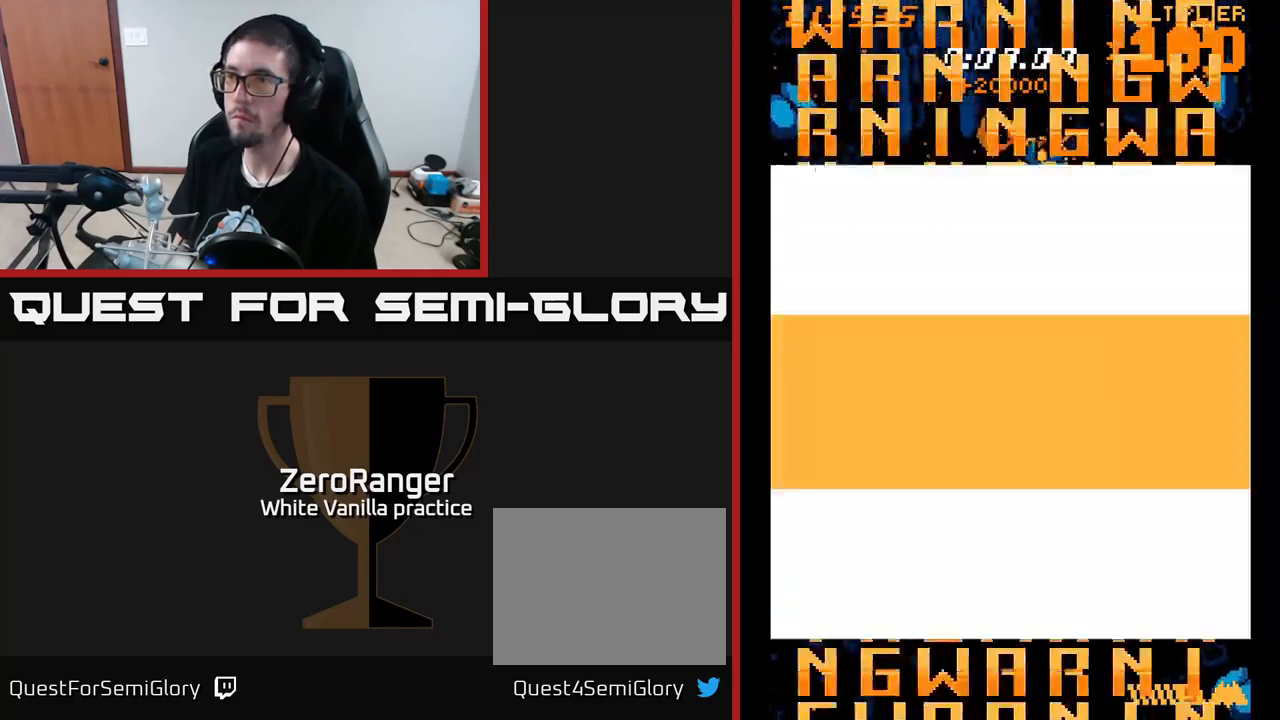
{"buttons": ["L2", "DPAD_UP"], "right_stick": "center", "events": [[417, "DPAD_UP", "down"], [450, "DPAD_LEFT", "up"]]}
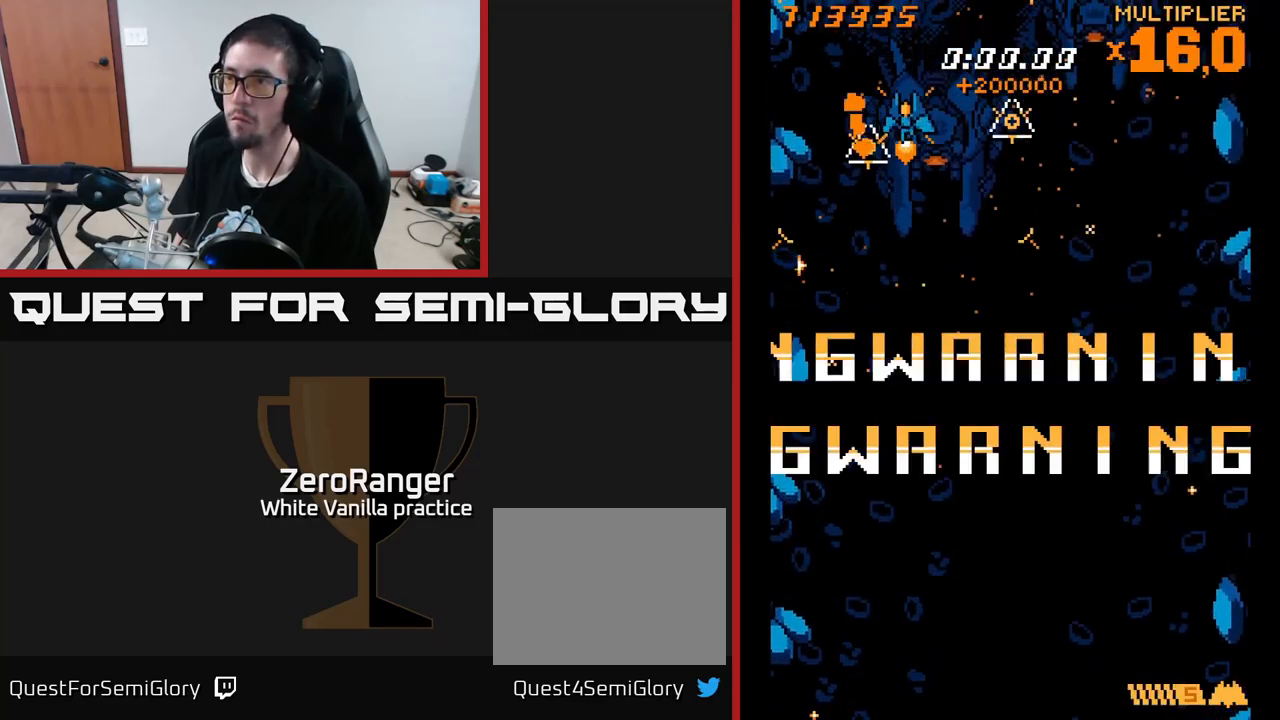
{"buttons": ["DPAD_DOWN", "DPAD_RIGHT"], "right_stick": "center", "events": [[33, "DPAD_RIGHT", "down"], [433, "DPAD_UP", "up"], [467, "DPAD_DOWN", "down"], [483, "L2", "up"]]}
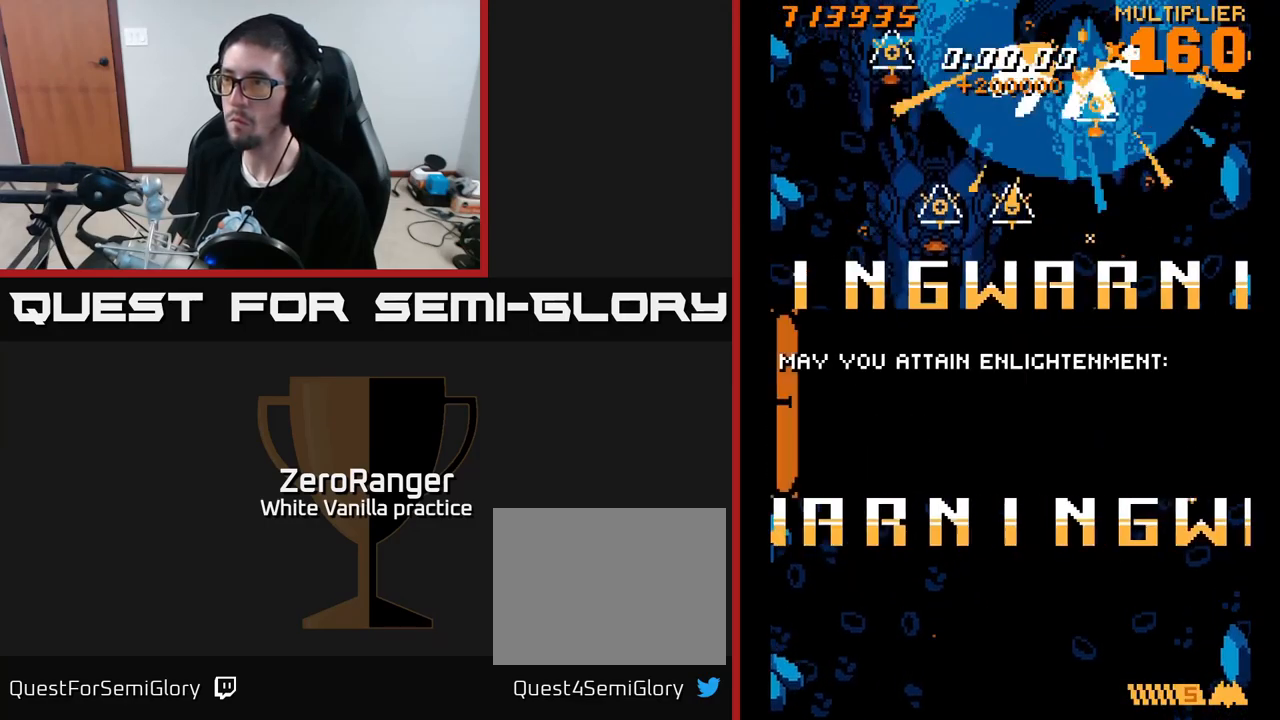
{"buttons": ["L2", "DPAD_DOWN"], "right_stick": "center", "events": [[50, "L2", "down"], [217, "DPAD_RIGHT", "up"]]}
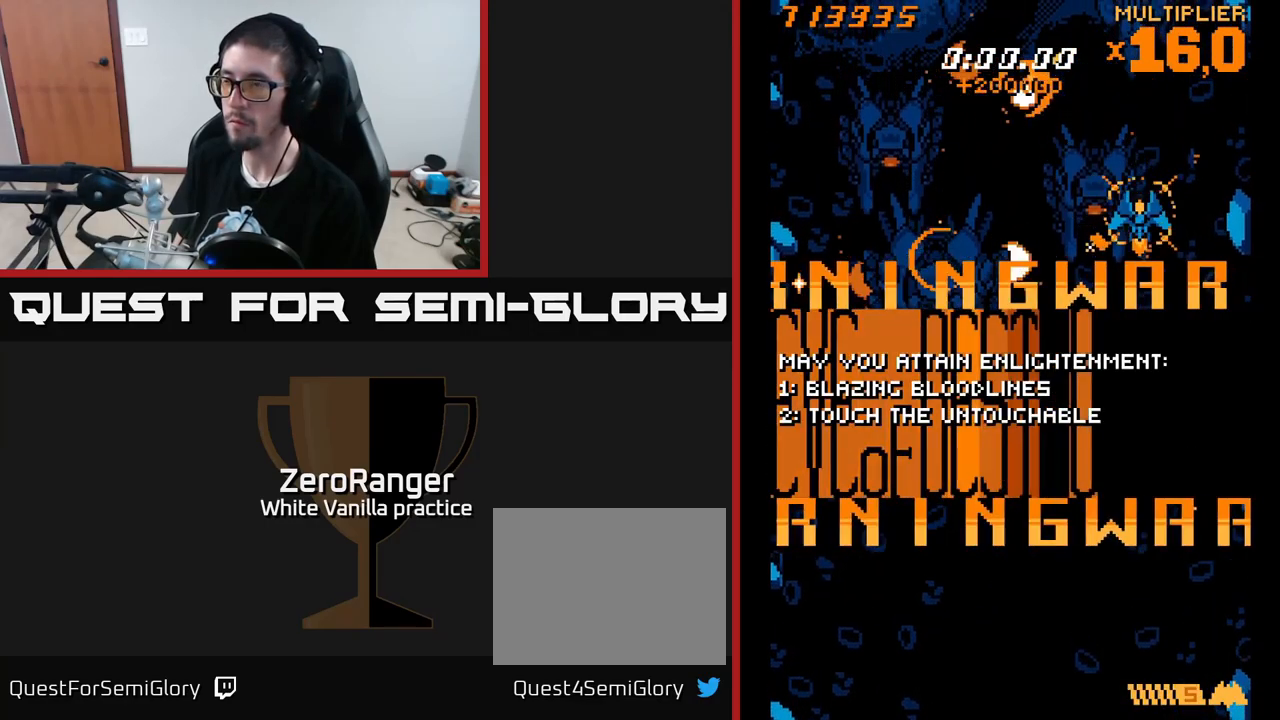
{"buttons": ["L2", "DPAD_LEFT"], "right_stick": "center", "events": [[33, "DPAD_DOWN", "up"], [33, "DPAD_LEFT", "down"]]}
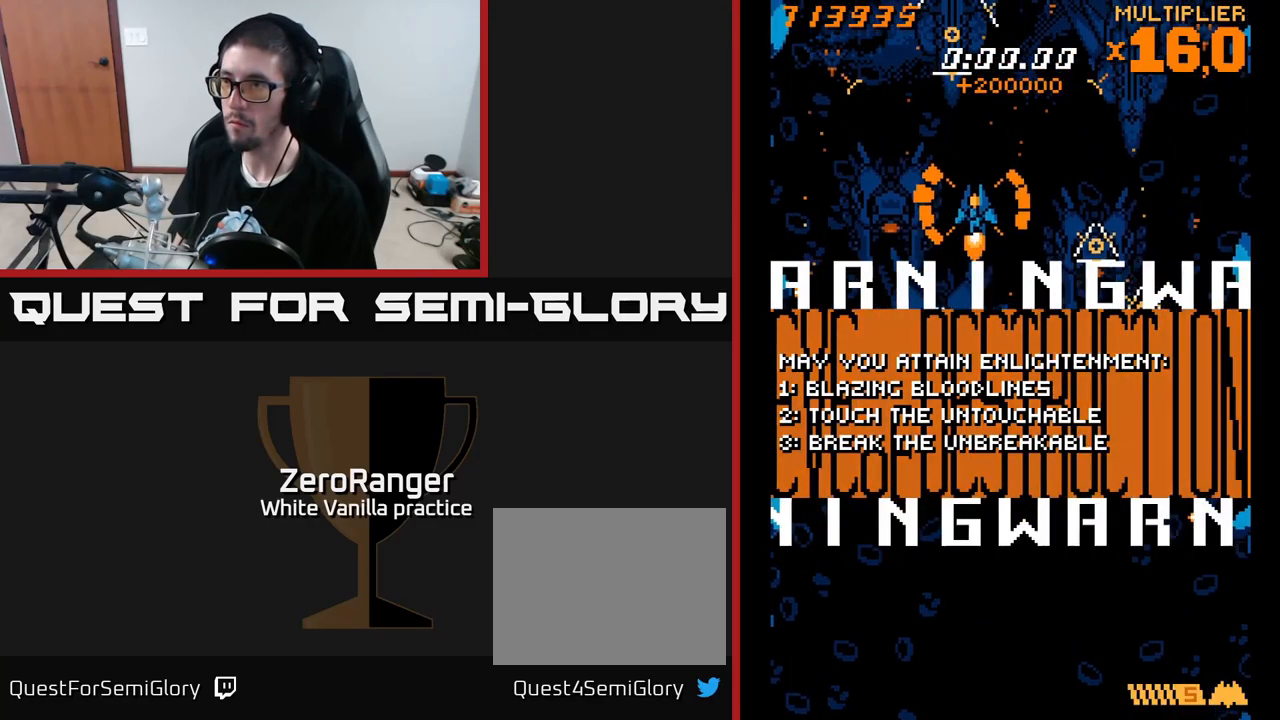
{"buttons": ["L2", "DPAD_LEFT"], "right_stick": "center"}